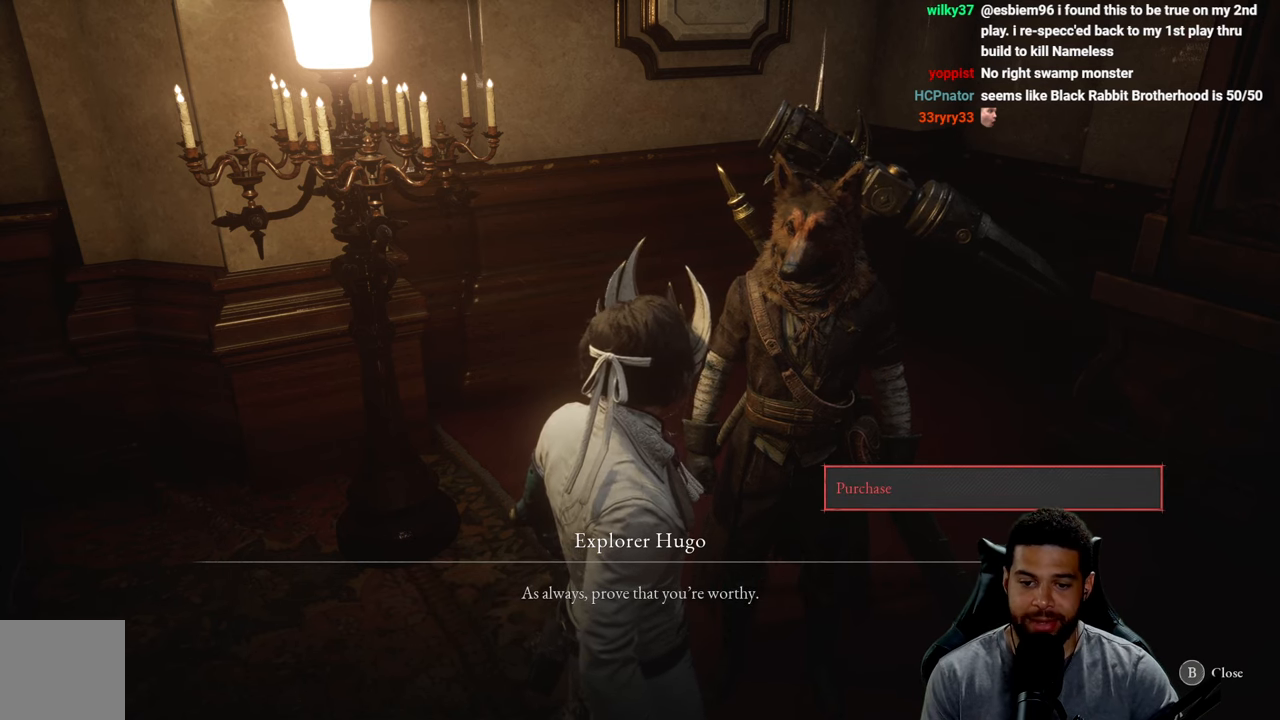
Gameplay with a controller (Xbox layout); each line is a JSON object with the inputs held at the frame after it. "events" lists button and stick changes between this image and that frame as [ms after this image, input, new state], when the widget could be followed in between. Not read: SHARE.
{"buttons": [], "left_stick": "center", "right_stick": "center", "events": [[400, "right_stick", "up"], [484, "right_stick", "center"]]}
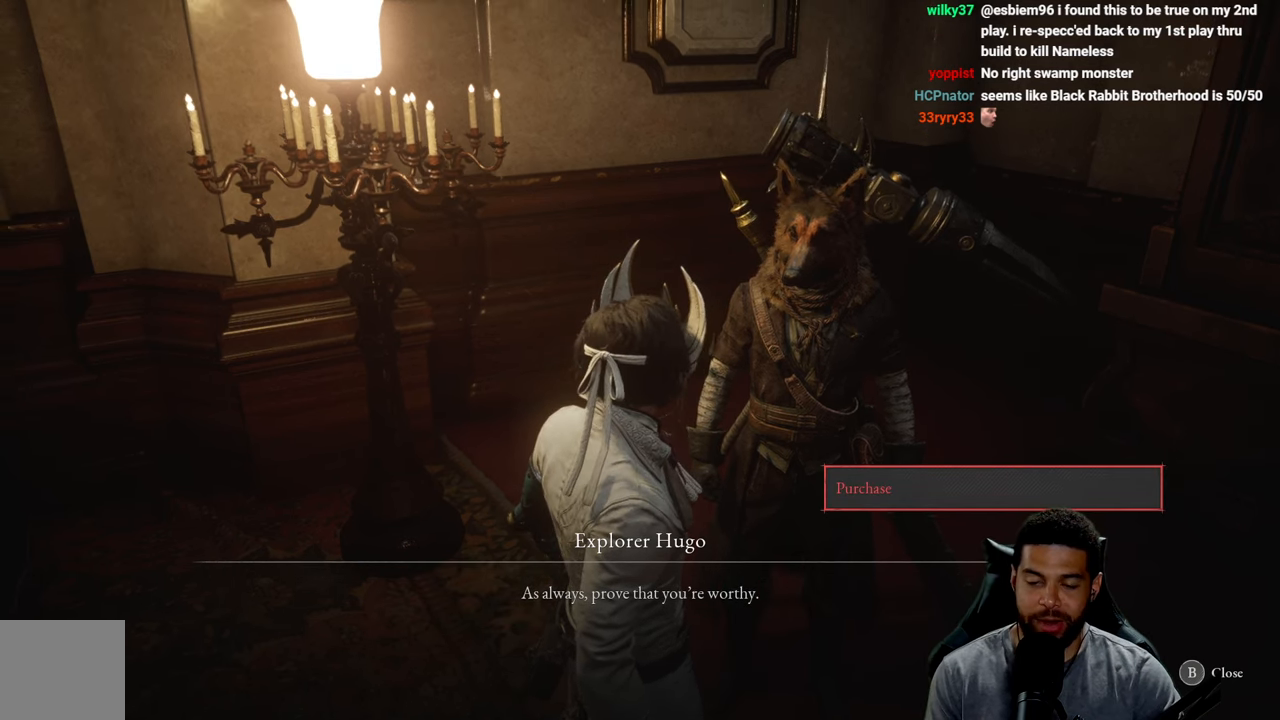
{"buttons": [], "left_stick": "center", "right_stick": "center", "events": []}
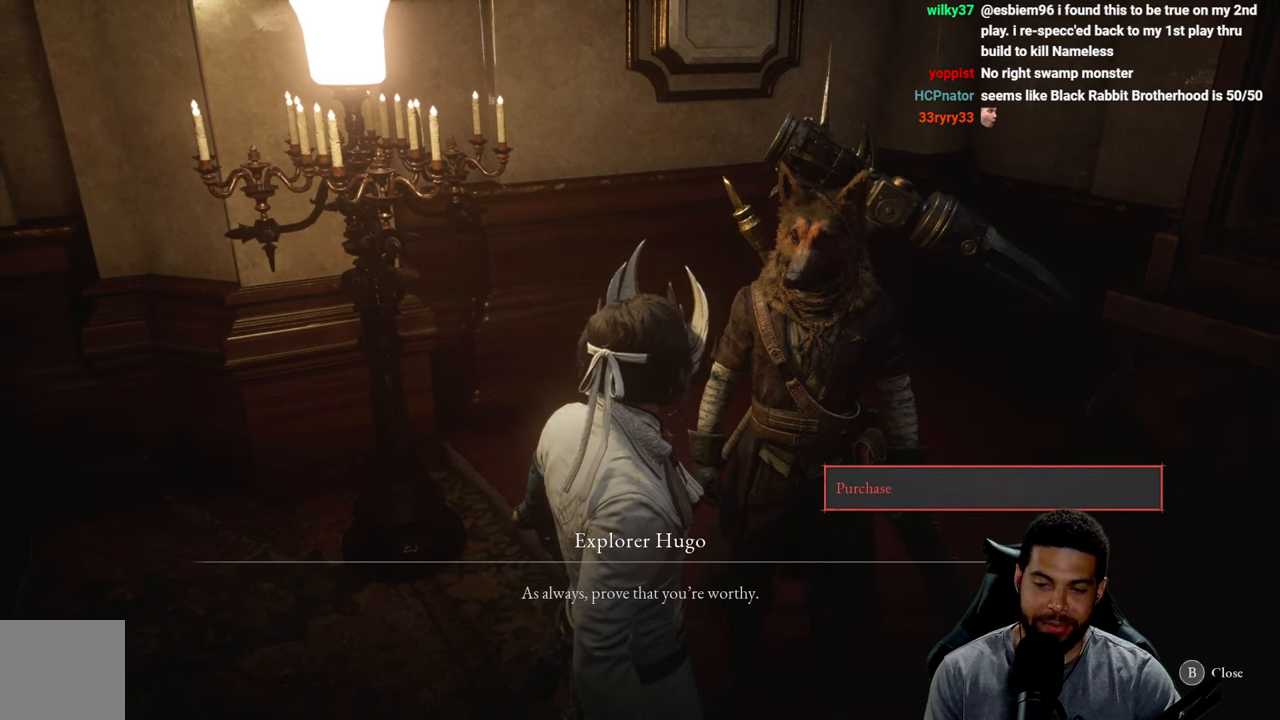
{"buttons": [], "left_stick": "center", "right_stick": "center", "events": [[34, "A", "down"], [134, "A", "up"]]}
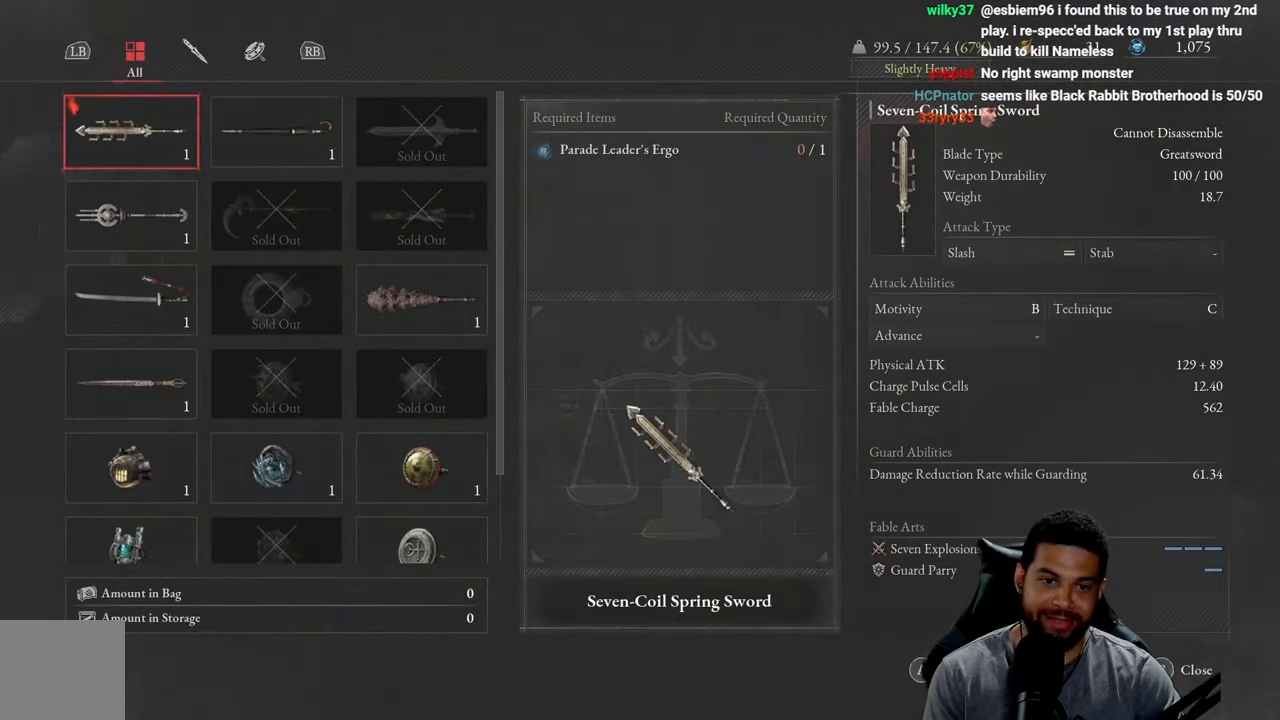
{"buttons": ["DPAD_DOWN"], "left_stick": "center", "right_stick": "center", "events": [[150, "right_stick", "down"], [267, "right_stick", "center"], [416, "DPAD_DOWN", "down"]]}
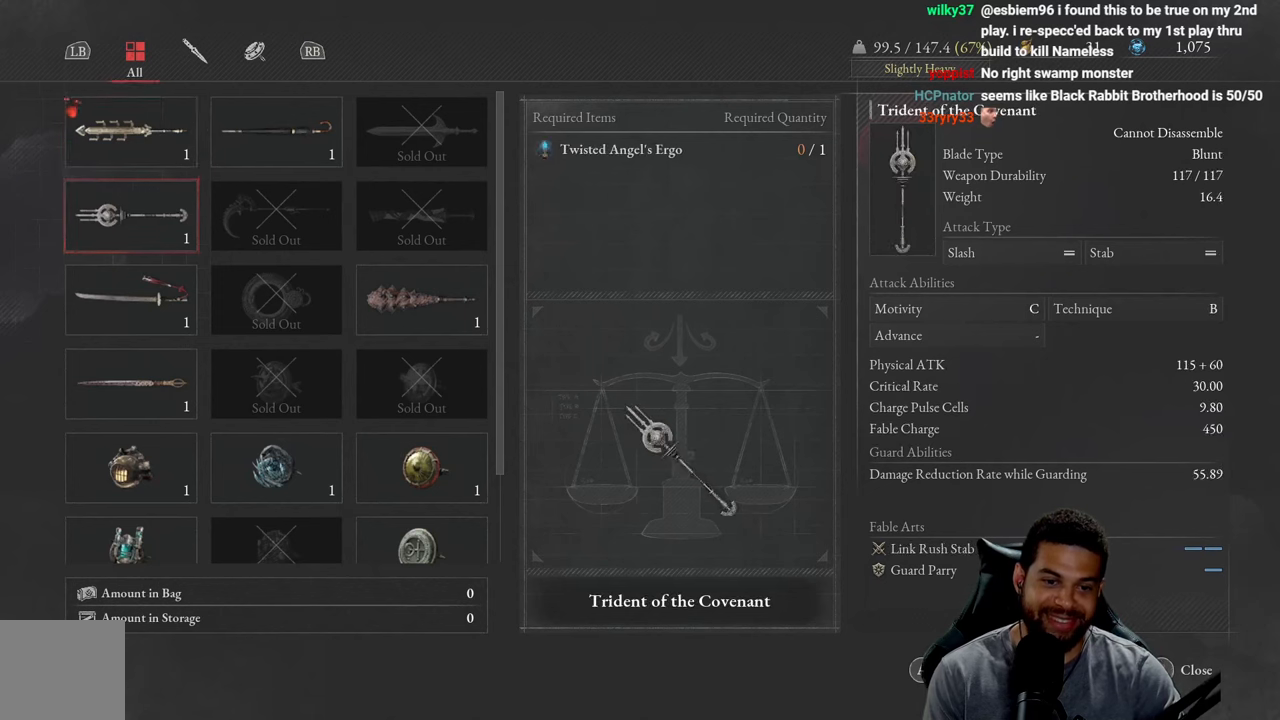
{"buttons": ["DPAD_DOWN"], "left_stick": "center", "right_stick": "center", "events": [[16, "DPAD_DOWN", "up"], [100, "DPAD_DOWN", "down"], [316, "DPAD_DOWN", "up"], [416, "DPAD_DOWN", "down"]]}
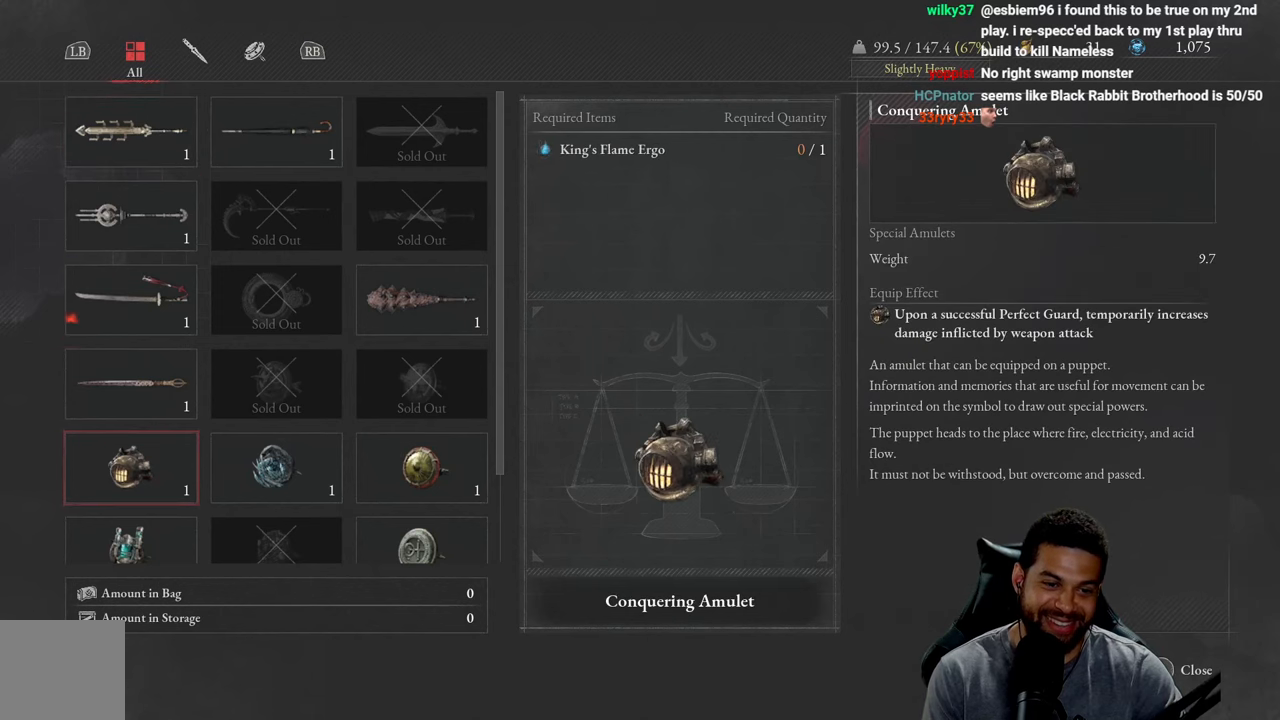
{"buttons": [], "left_stick": "center", "right_stick": "center", "events": [[16, "DPAD_DOWN", "up"], [83, "DPAD_DOWN", "down"], [166, "DPAD_DOWN", "up"], [266, "DPAD_DOWN", "down"], [333, "DPAD_DOWN", "up"]]}
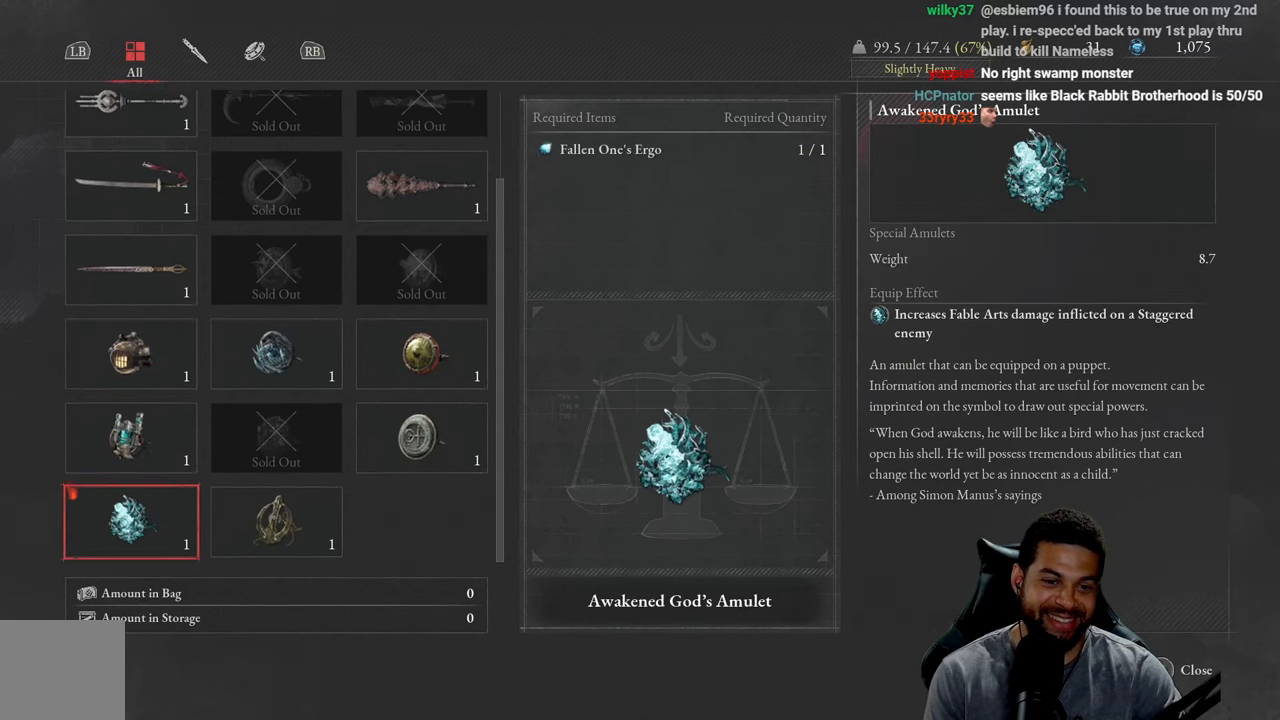
{"buttons": [], "left_stick": "center", "right_stick": "center", "events": [[333, "DPAD_RIGHT", "down"], [450, "DPAD_RIGHT", "up"]]}
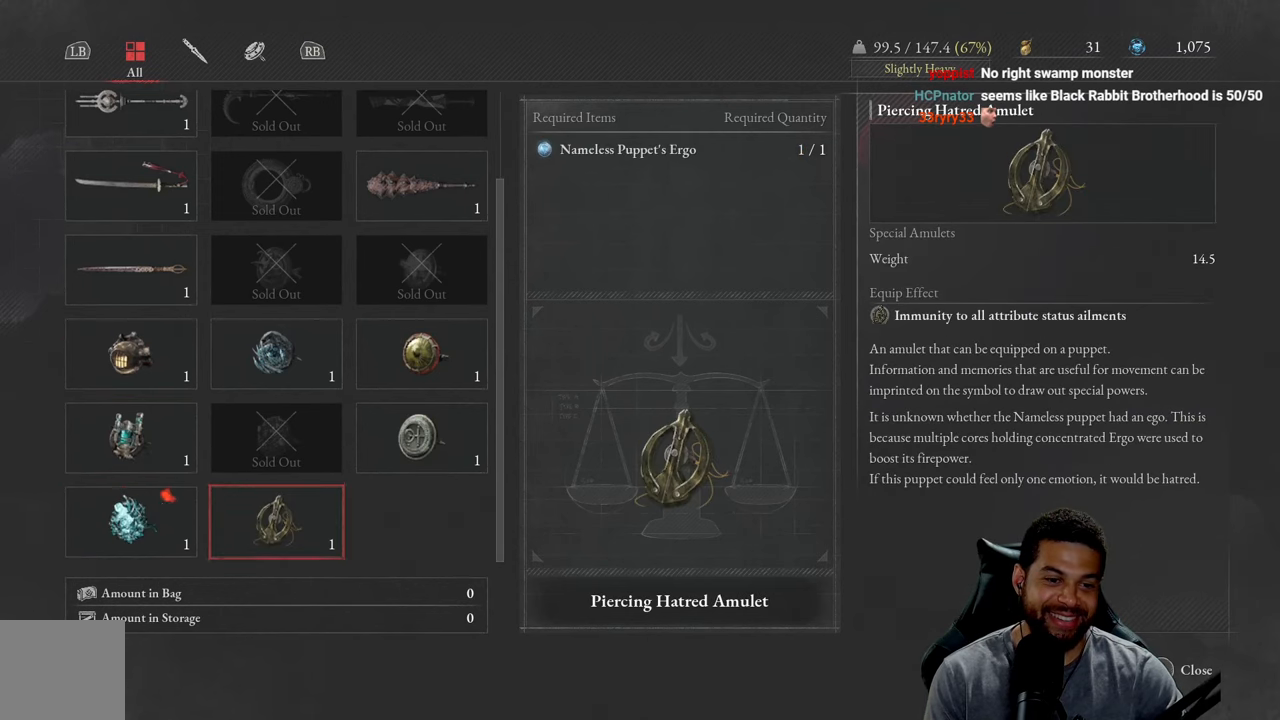
{"buttons": [], "left_stick": "center", "right_stick": "center", "events": [[150, "DPAD_LEFT", "down"], [250, "DPAD_LEFT", "up"]]}
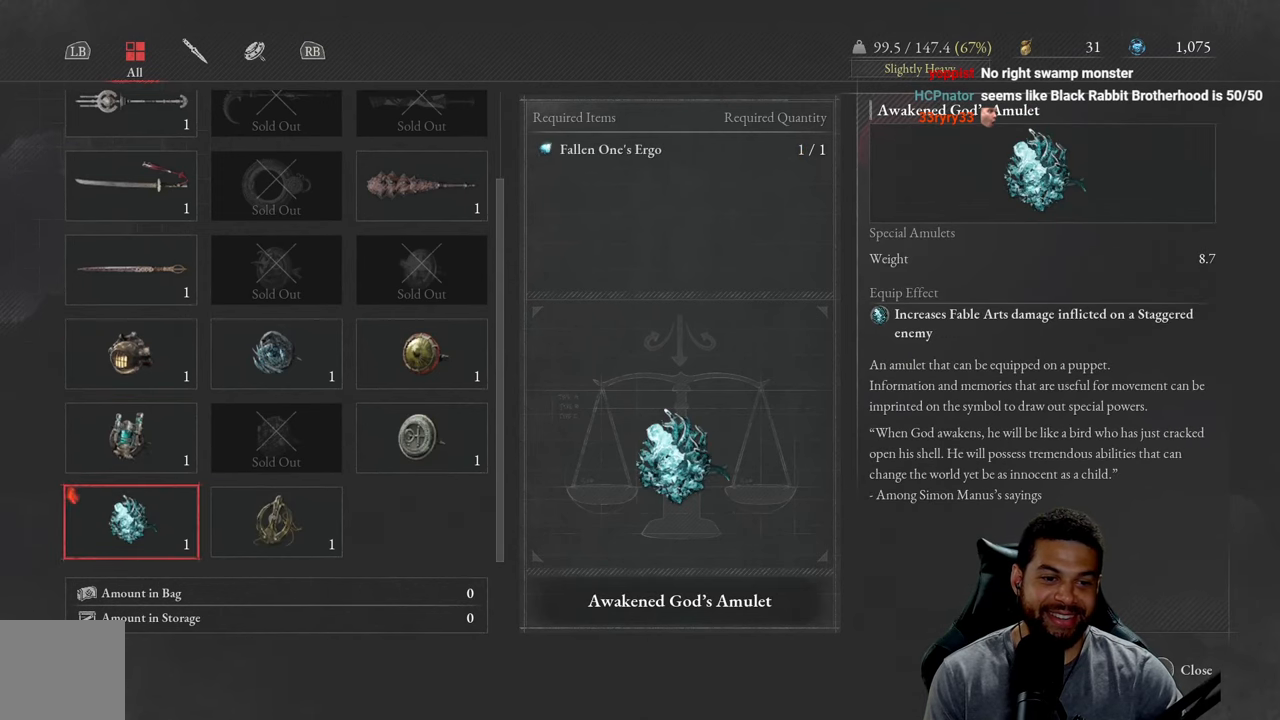
{"buttons": [], "left_stick": "center", "right_stick": "center", "events": [[100, "DPAD_UP", "down"], [216, "DPAD_UP", "up"], [366, "DPAD_UP", "down"], [466, "DPAD_UP", "up"]]}
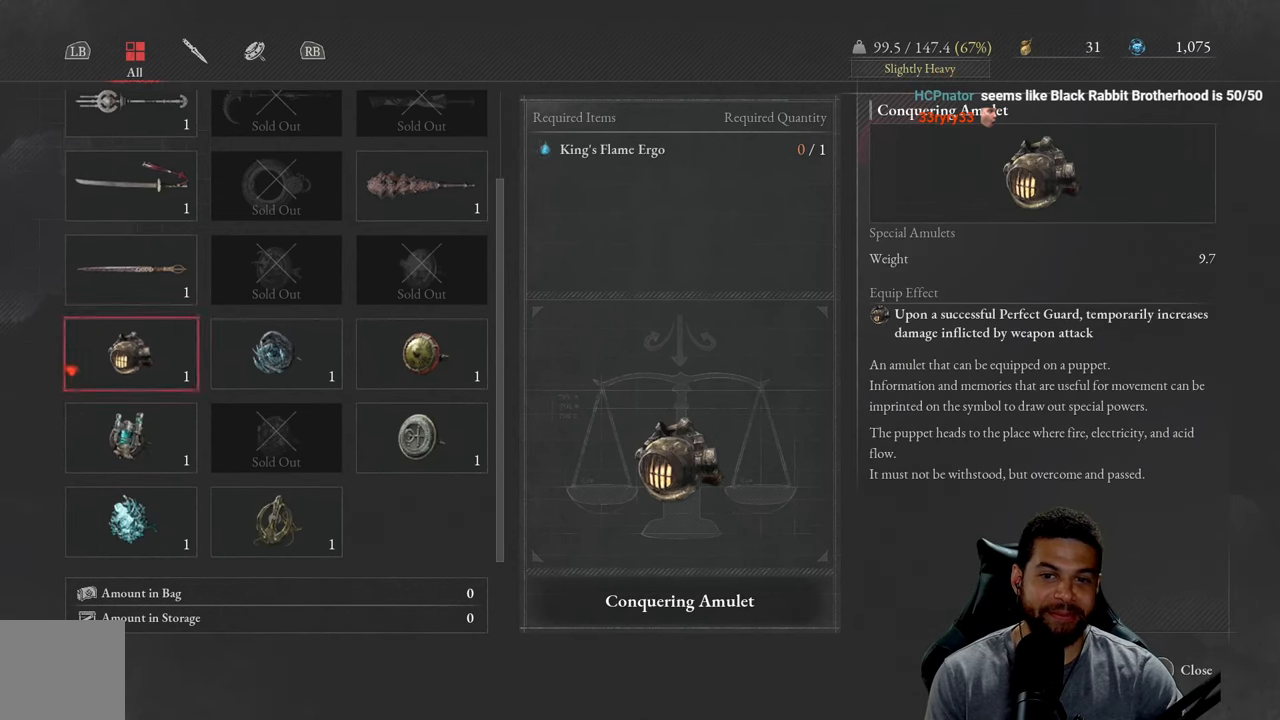
{"buttons": ["DPAD_UP"], "left_stick": "center", "right_stick": "center", "events": [[66, "DPAD_UP", "down"], [150, "DPAD_UP", "up"], [250, "DPAD_UP", "down"], [333, "DPAD_UP", "up"], [416, "DPAD_UP", "down"]]}
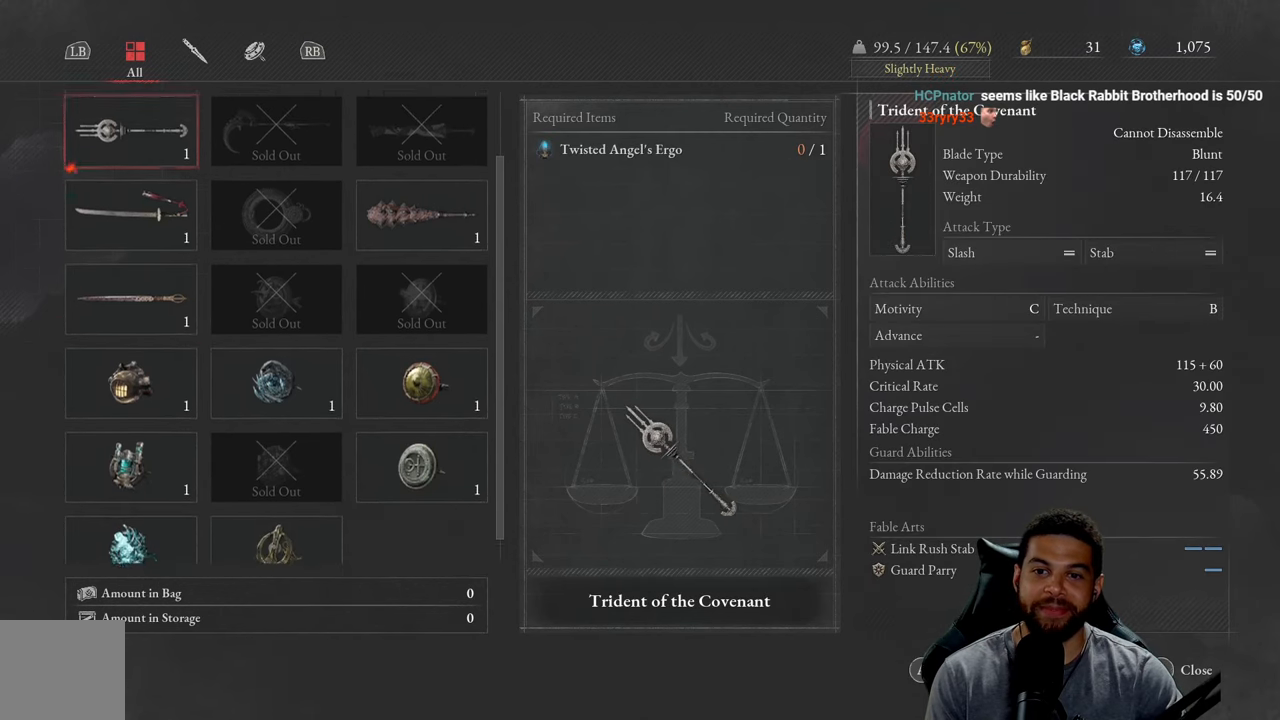
{"buttons": [], "left_stick": "center", "right_stick": "center", "events": [[16, "DPAD_UP", "up"], [216, "DPAD_DOWN", "down"], [300, "DPAD_DOWN", "up"], [383, "DPAD_RIGHT", "down"], [500, "DPAD_RIGHT", "up"]]}
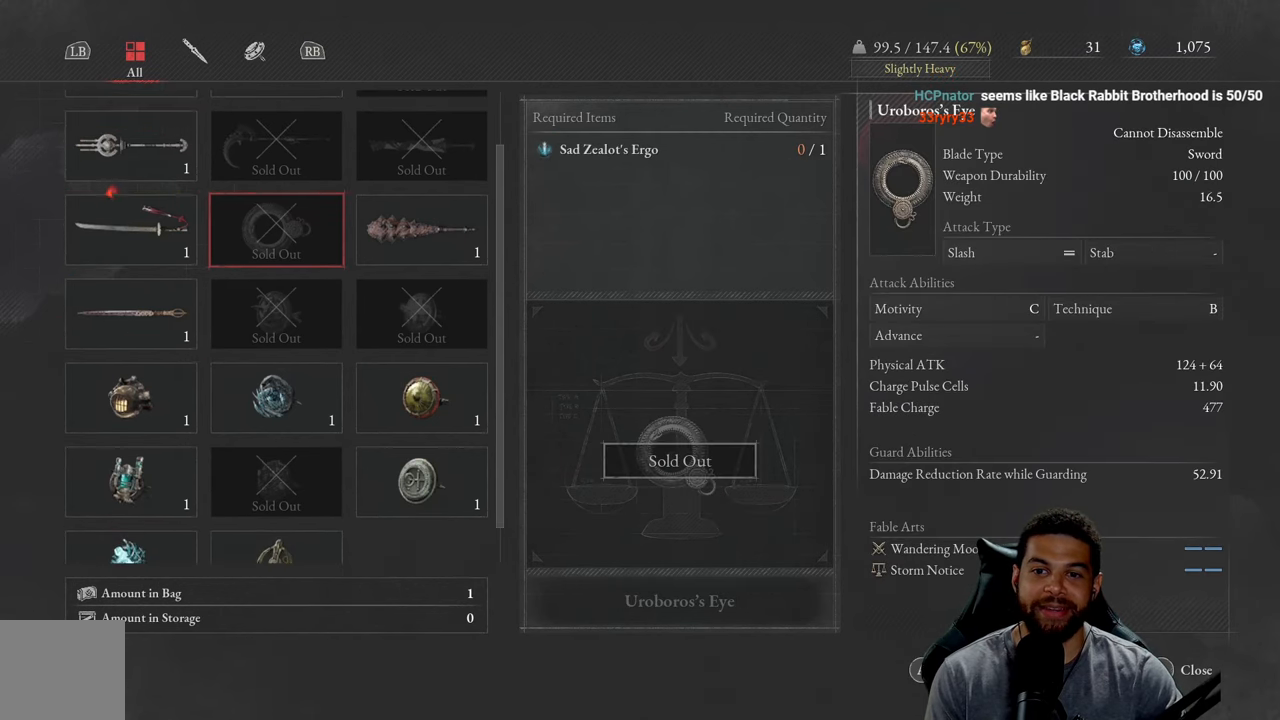
{"buttons": ["DPAD_DOWN"], "left_stick": "center", "right_stick": "center", "events": [[316, "DPAD_DOWN", "down"], [416, "DPAD_DOWN", "up"], [483, "DPAD_DOWN", "down"]]}
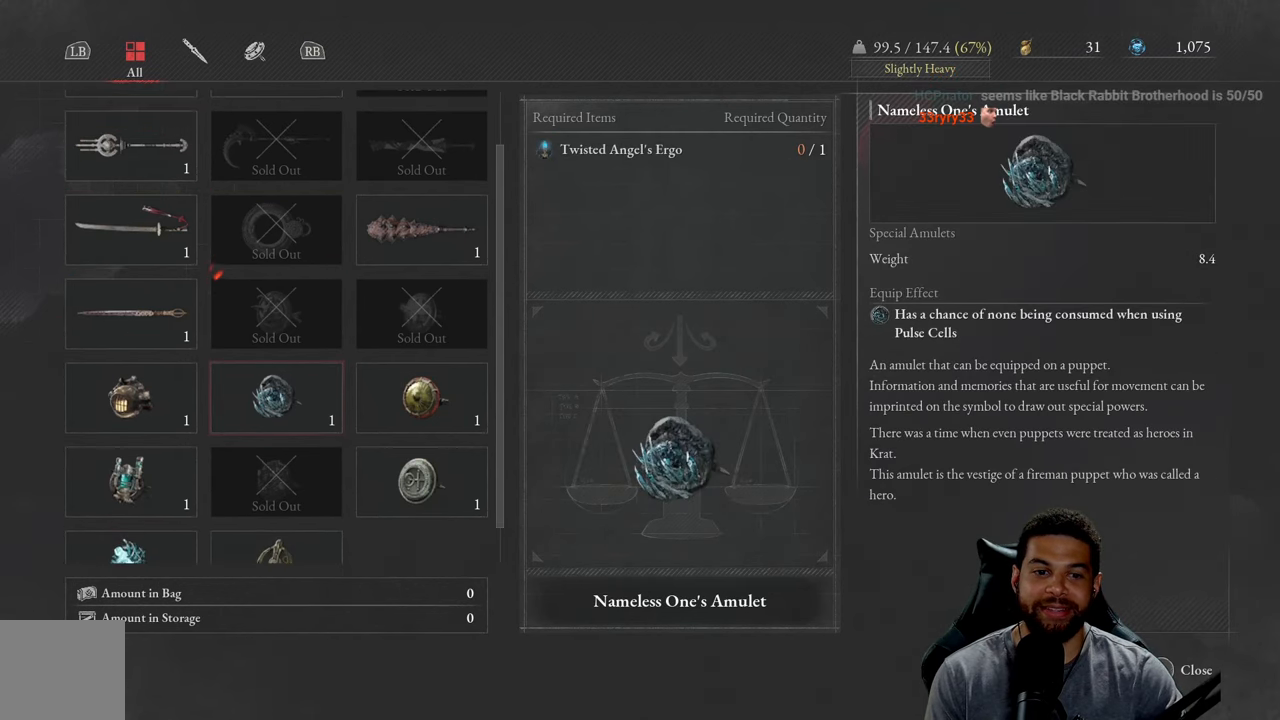
{"buttons": [], "left_stick": "center", "right_stick": "center", "events": [[83, "DPAD_DOWN", "up"], [183, "DPAD_RIGHT", "down"], [300, "DPAD_RIGHT", "up"]]}
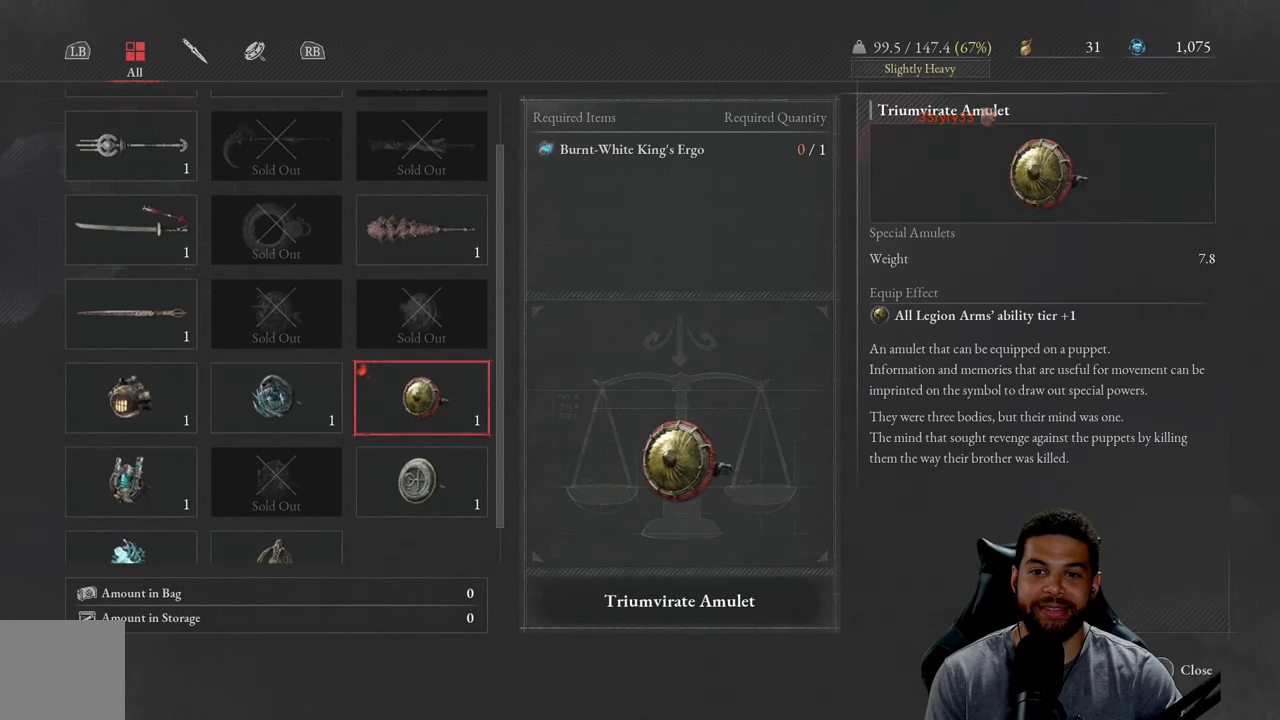
{"buttons": [], "left_stick": "center", "right_stick": "center", "events": [[100, "DPAD_DOWN", "down"], [200, "DPAD_DOWN", "up"]]}
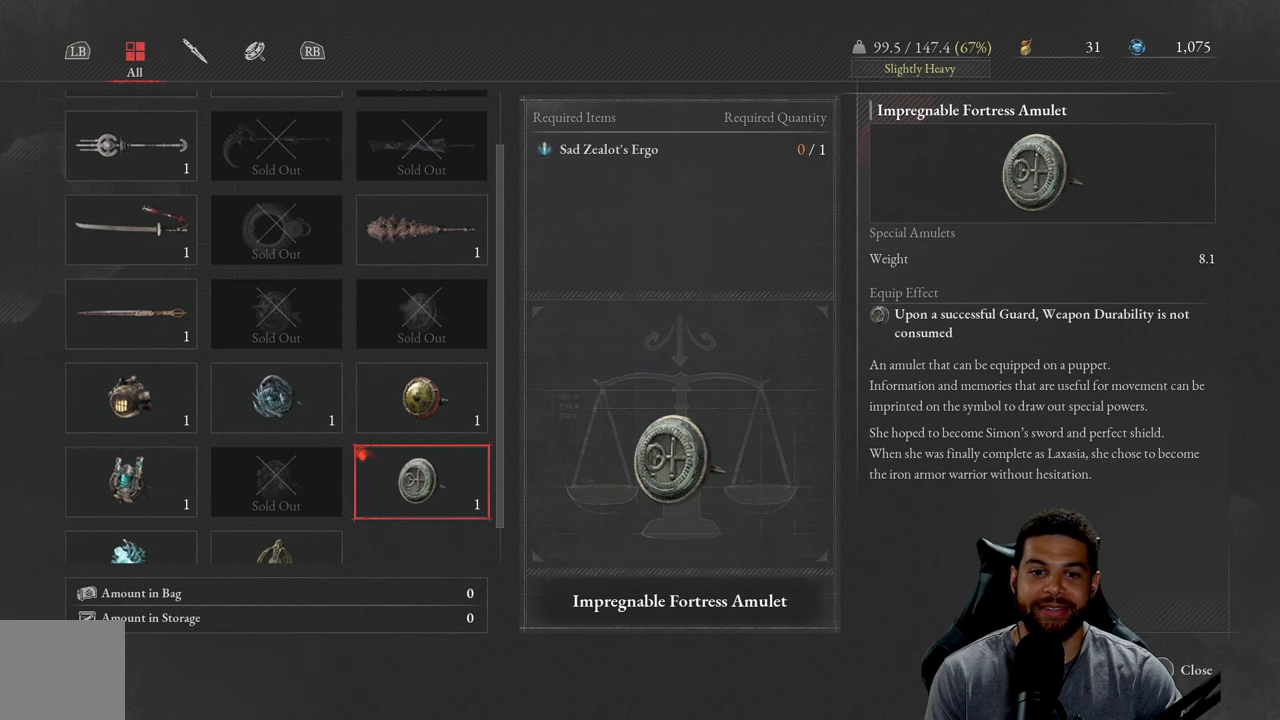
{"buttons": ["DPAD_DOWN"], "left_stick": "center", "right_stick": "center", "events": [[233, "DPAD_LEFT", "down"], [333, "DPAD_LEFT", "up"], [450, "DPAD_DOWN", "down"]]}
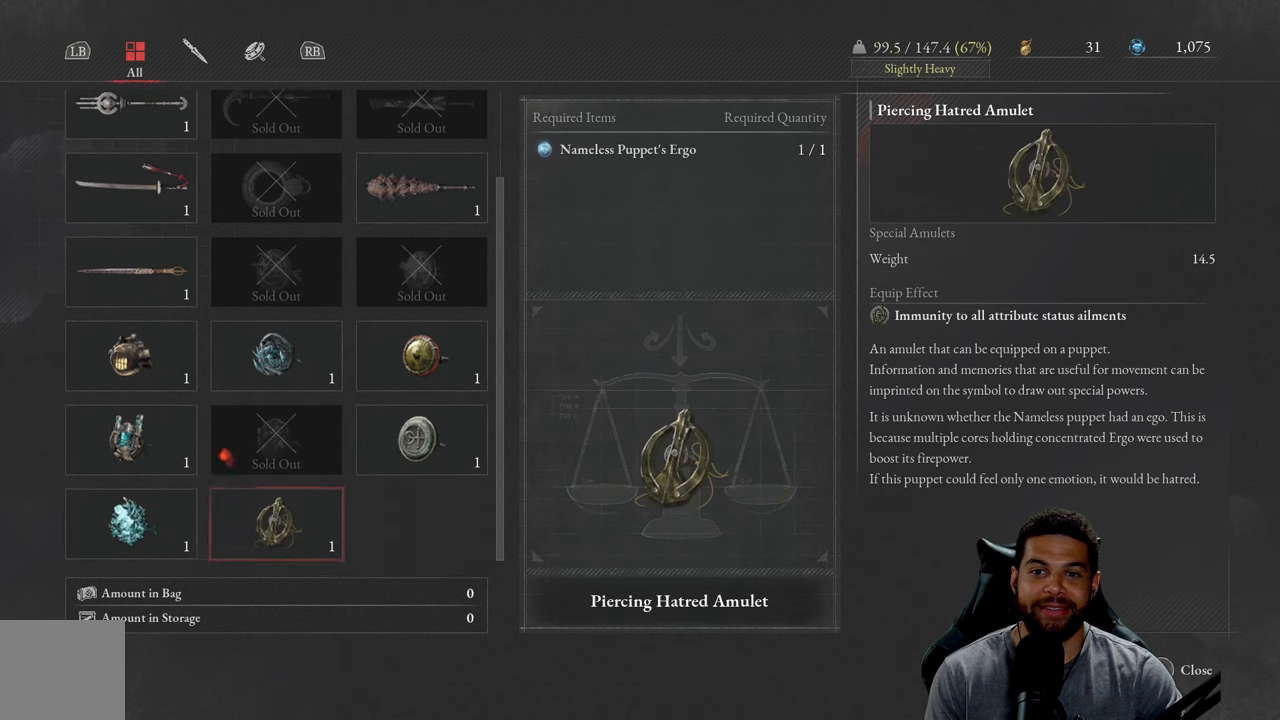
{"buttons": [], "left_stick": "center", "right_stick": "center", "events": [[50, "DPAD_DOWN", "up"]]}